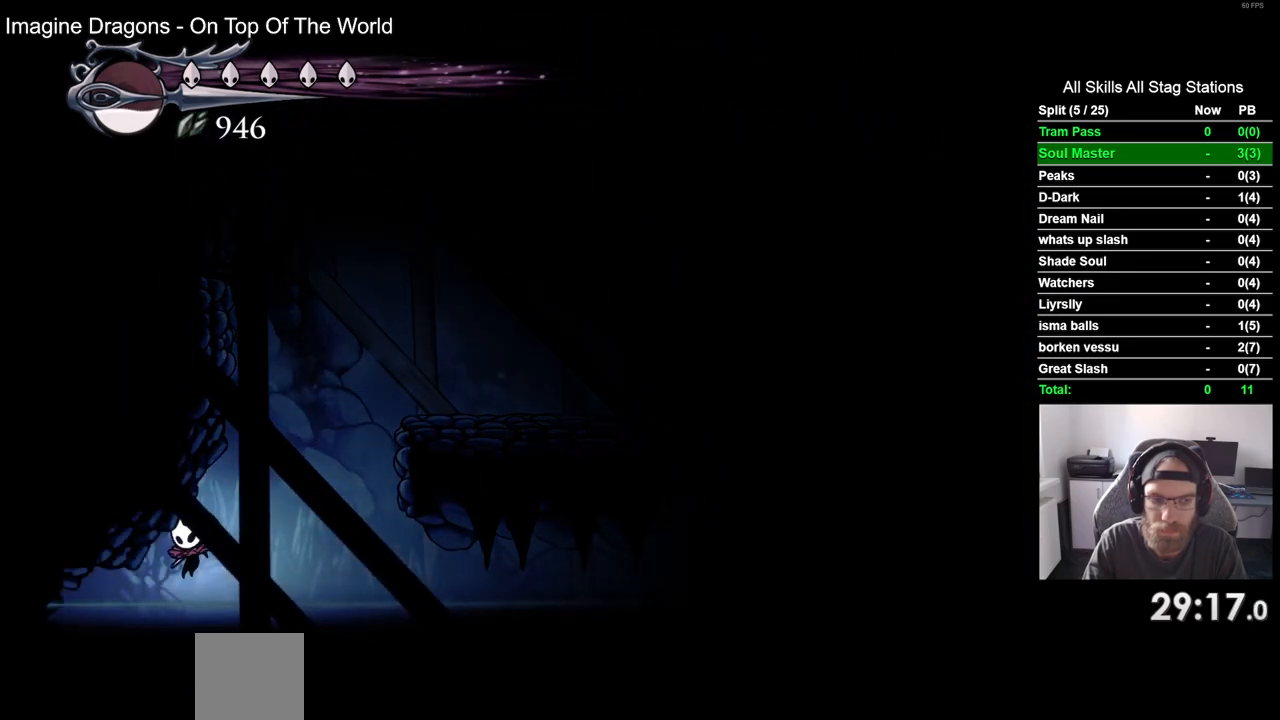
Gameplay with a controller (PlayStation layout); each line is a JSON object with the inputs held at the frame after it. "events" lists button and stick changes between this image and that frame as [ms after this image, input, new state], when the widget could be followed in between.
{"buttons": ["CROSS", "DPAD_LEFT"], "left_stick": "center", "right_stick": "center", "events": [[233, "CROSS", "down"], [350, "CROSS", "up"], [450, "CROSS", "down"]]}
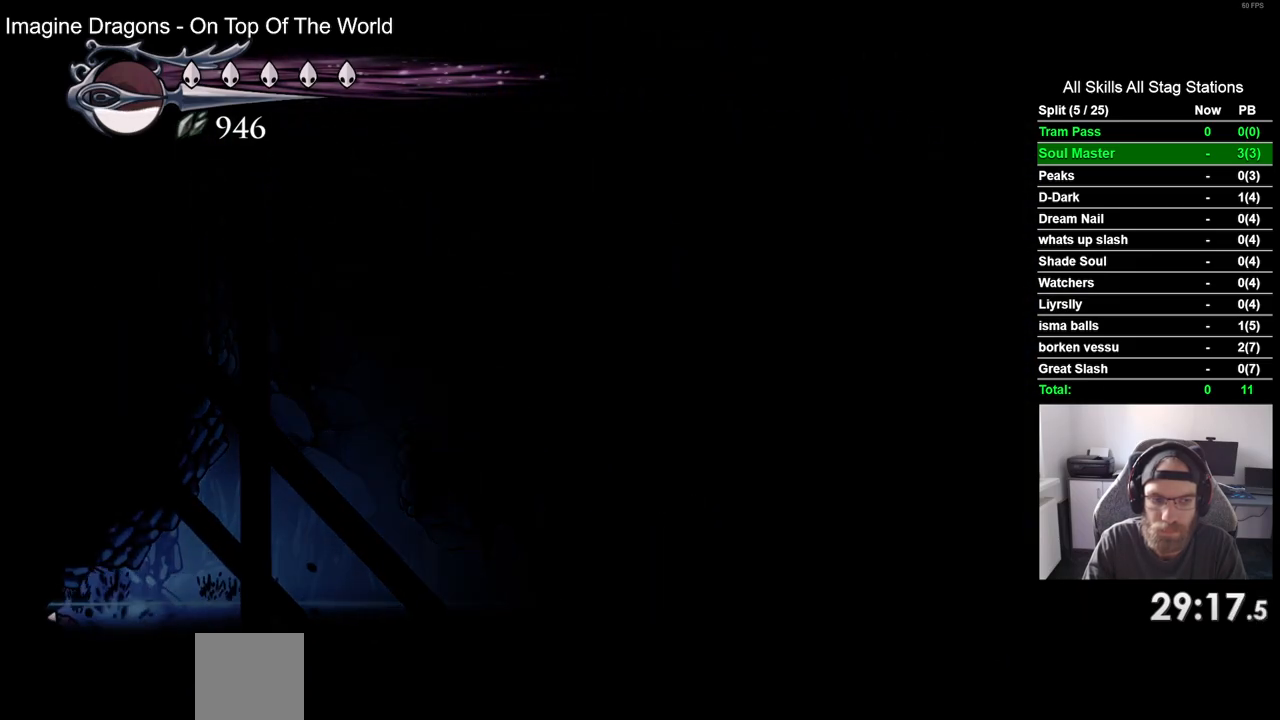
{"buttons": ["DPAD_LEFT"], "left_stick": "center", "right_stick": "center", "events": [[67, "CROSS", "up"], [133, "CROSS", "down"], [250, "CROSS", "up"], [317, "CROSS", "down"], [383, "CROSS", "up"]]}
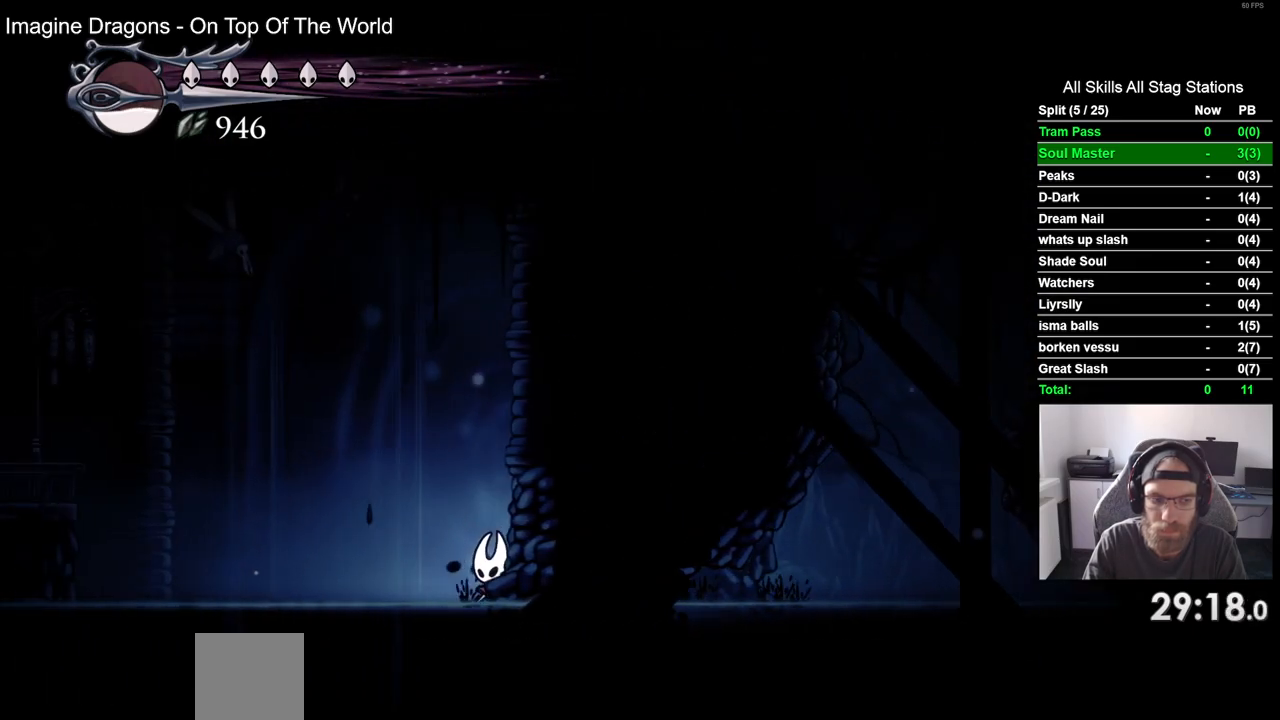
{"buttons": ["CROSS", "DPAD_LEFT"], "left_stick": "center", "right_stick": "center", "events": [[333, "CROSS", "down"]]}
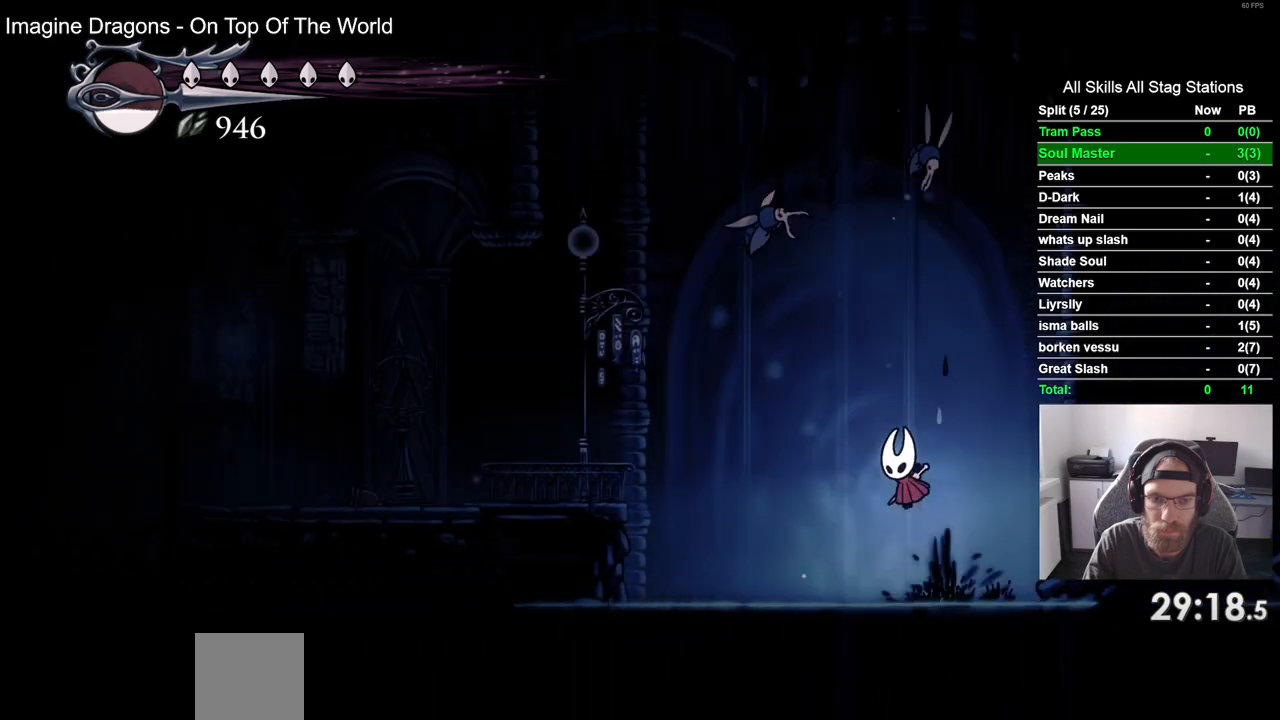
{"buttons": ["DPAD_LEFT"], "left_stick": "center", "right_stick": "center", "events": [[117, "CROSS", "up"], [117, "R2", "down"], [333, "R2", "up"]]}
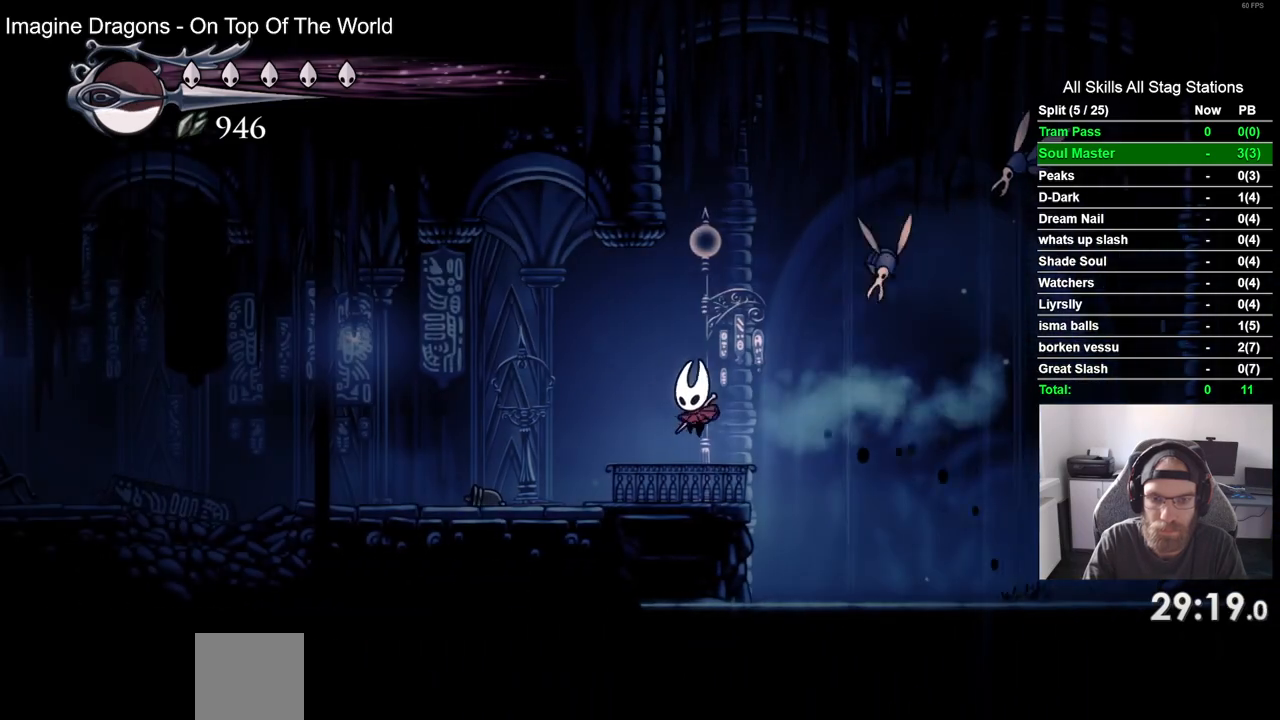
{"buttons": ["CROSS", "R2", "DPAD_LEFT"], "left_stick": "center", "right_stick": "center", "events": [[200, "CROSS", "down"], [383, "R2", "down"]]}
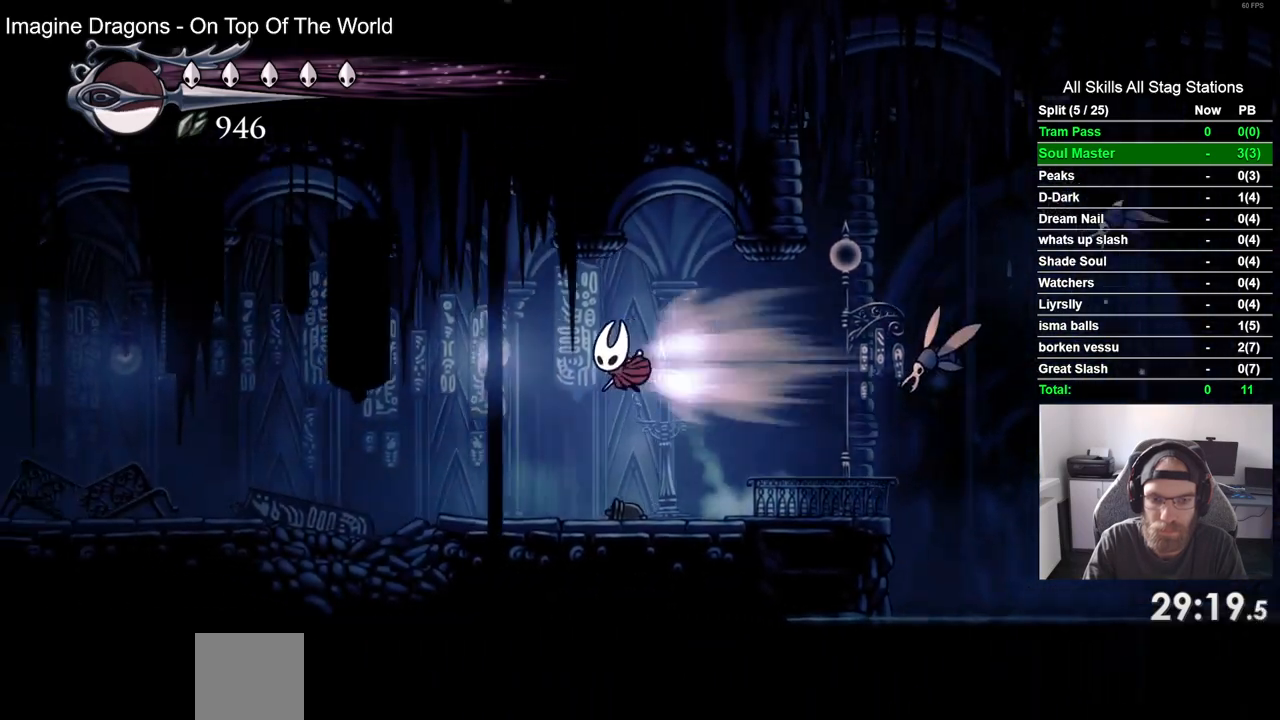
{"buttons": ["DPAD_LEFT"], "left_stick": "center", "right_stick": "center"}
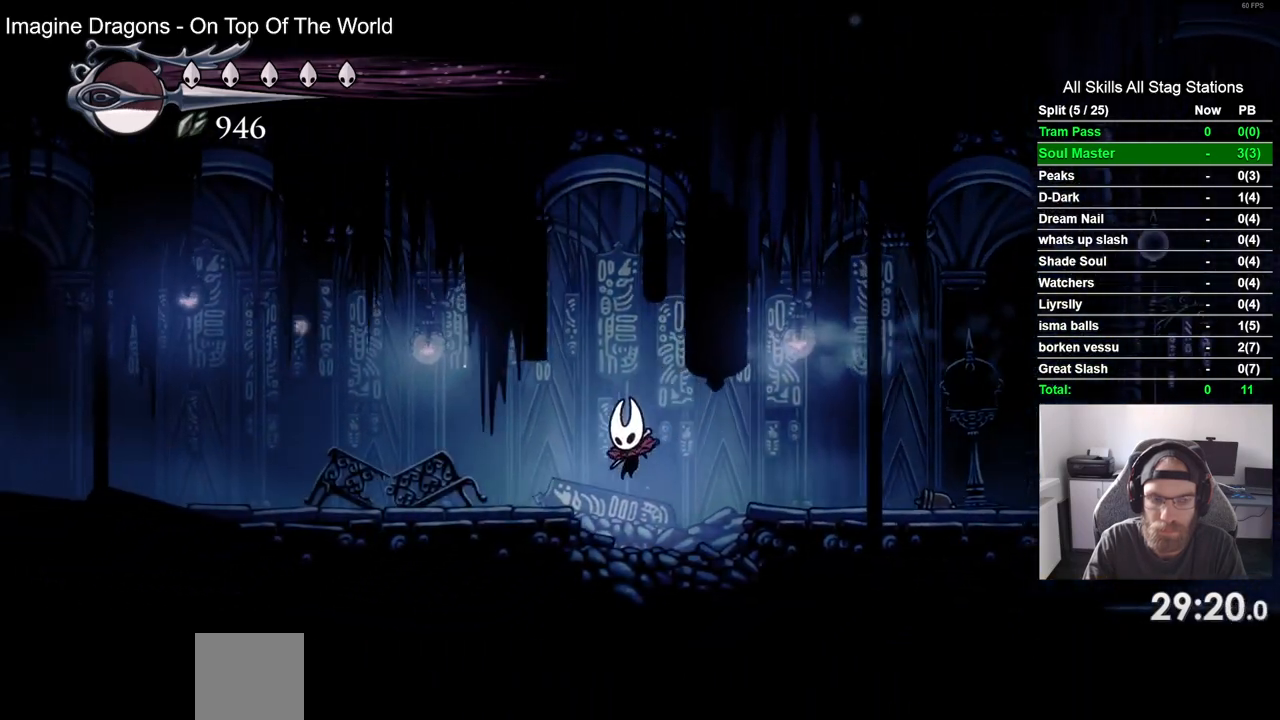
{"buttons": ["DPAD_LEFT"], "left_stick": "center", "right_stick": "center", "events": [[117, "CROSS", "down"], [267, "CROSS", "up"], [283, "R2", "down"], [483, "R2", "up"]]}
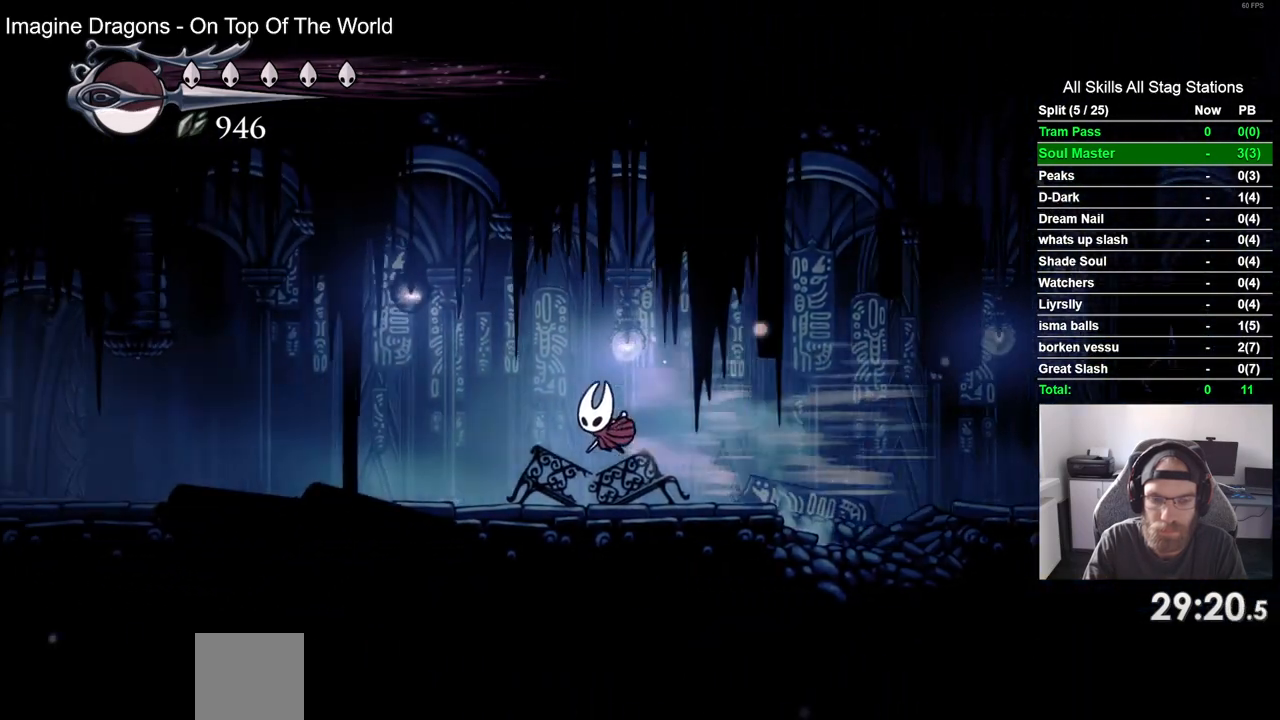
{"buttons": ["DPAD_LEFT"], "left_stick": "center", "right_stick": "center", "events": [[317, "R2", "down"], [500, "R2", "up"]]}
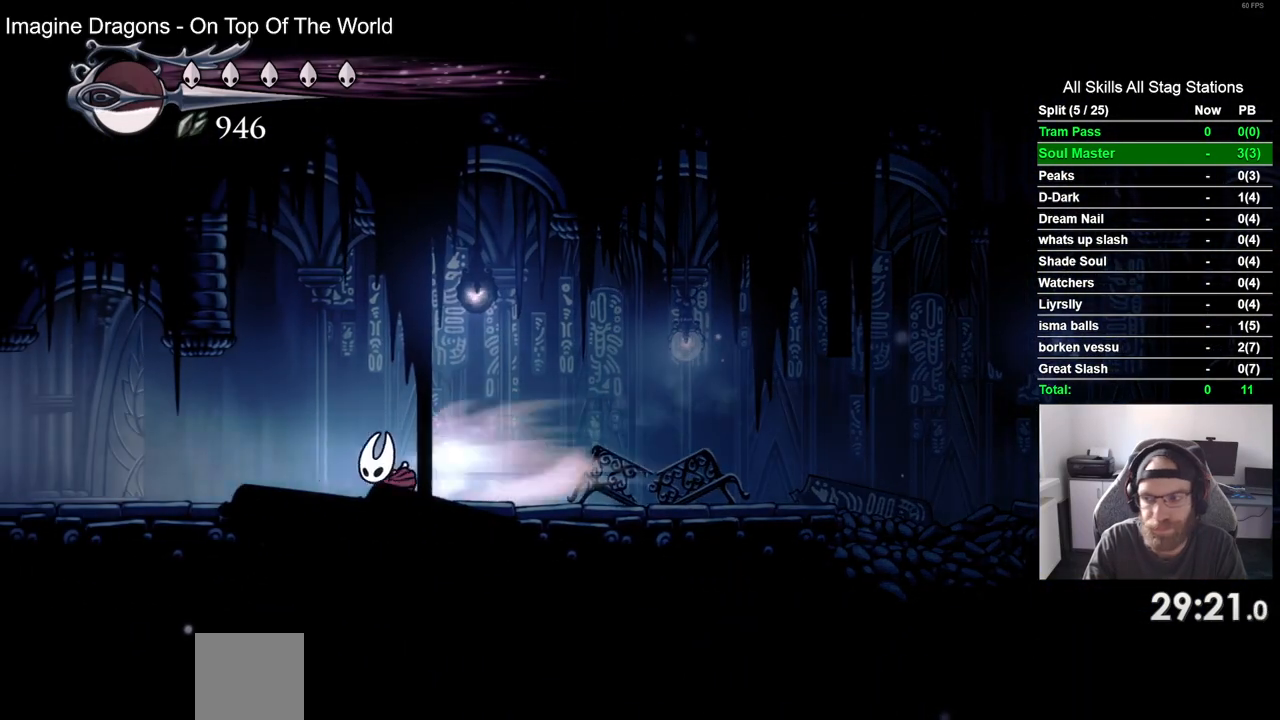
{"buttons": ["R2", "DPAD_LEFT"], "left_stick": "center", "right_stick": "center", "events": [[433, "R2", "down"]]}
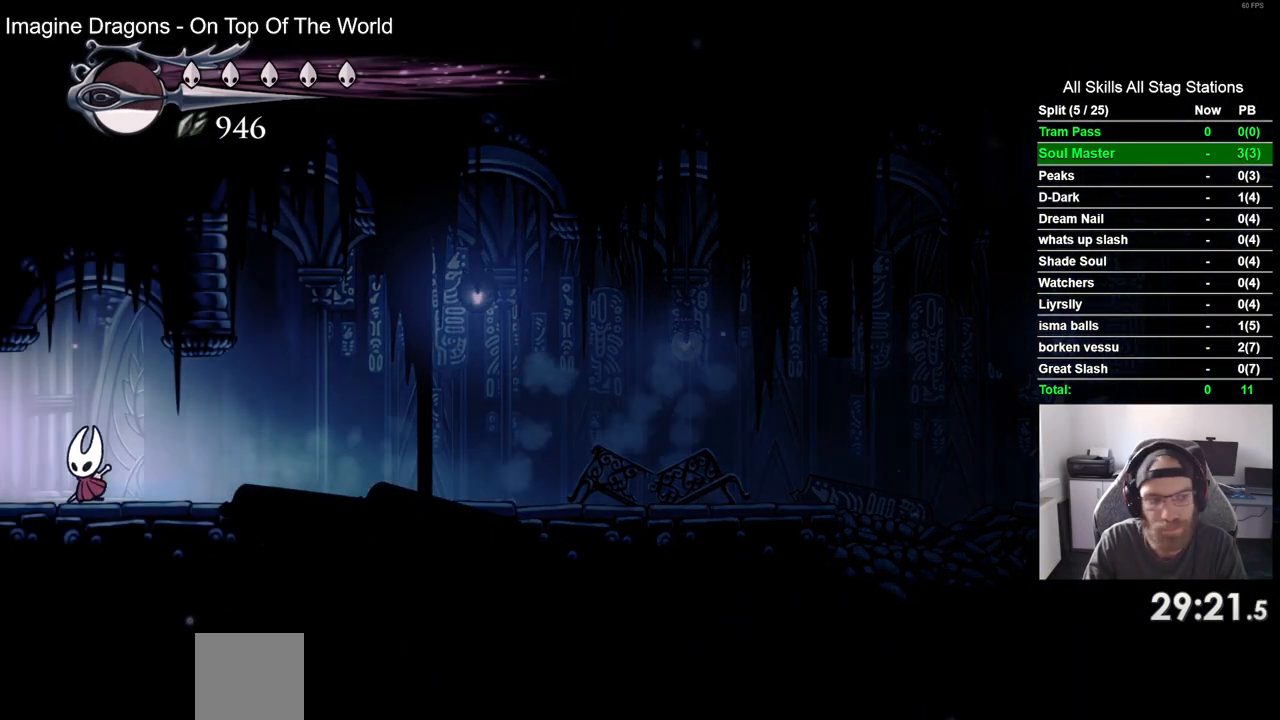
{"buttons": ["DPAD_LEFT"], "left_stick": "center", "right_stick": "center", "events": [[117, "R2", "up"], [317, "DPAD_LEFT", "up"], [450, "DPAD_LEFT", "down"]]}
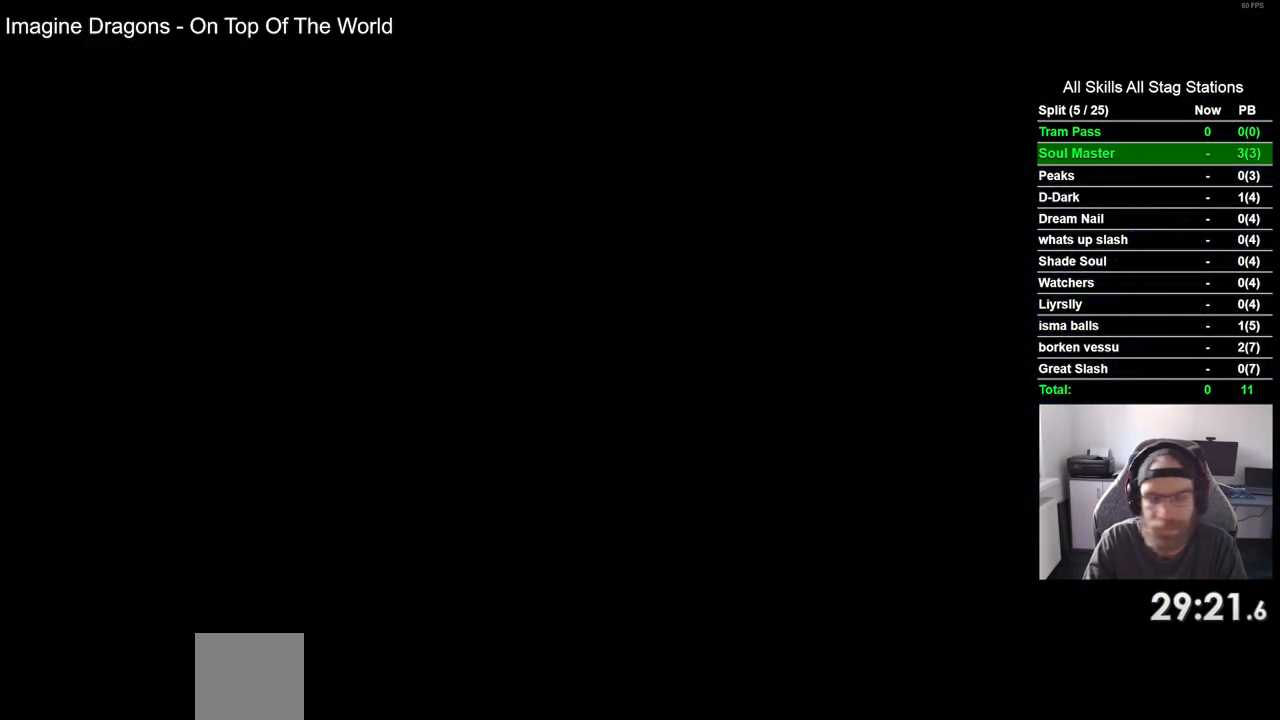
{"buttons": ["DPAD_LEFT"], "left_stick": "center", "right_stick": "center", "events": []}
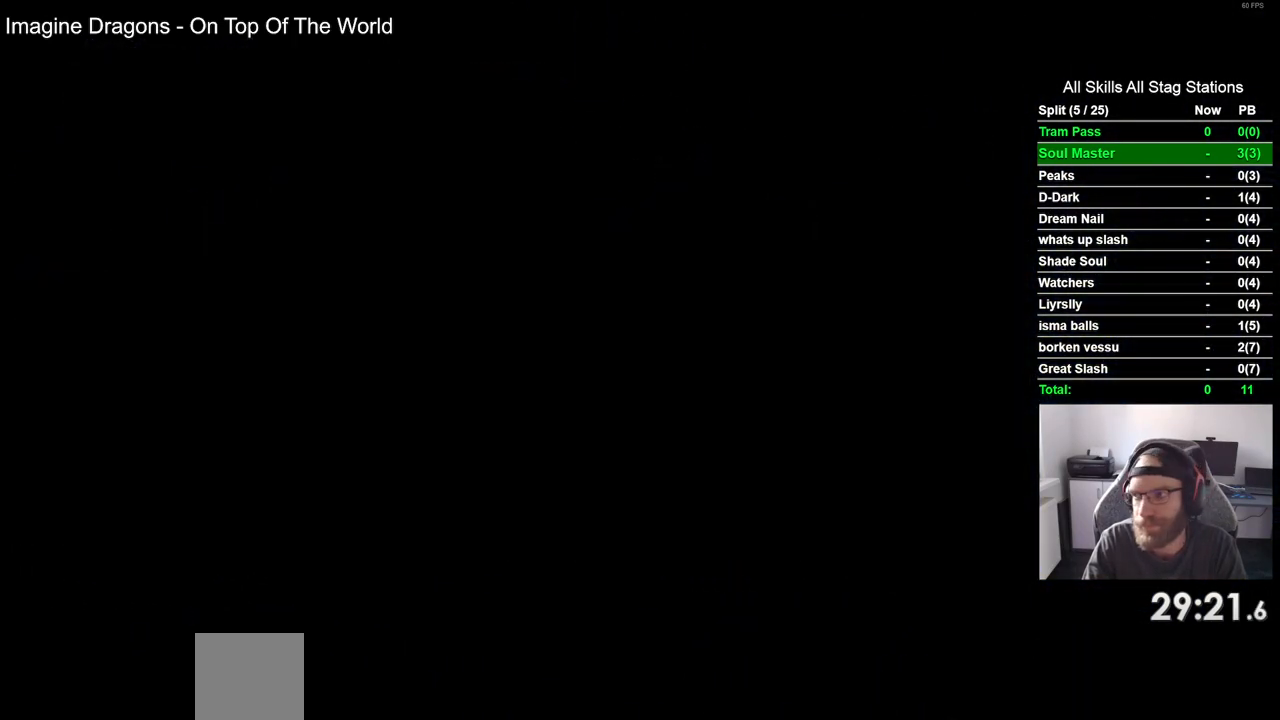
{"buttons": ["DPAD_LEFT"], "left_stick": "center", "right_stick": "center", "events": []}
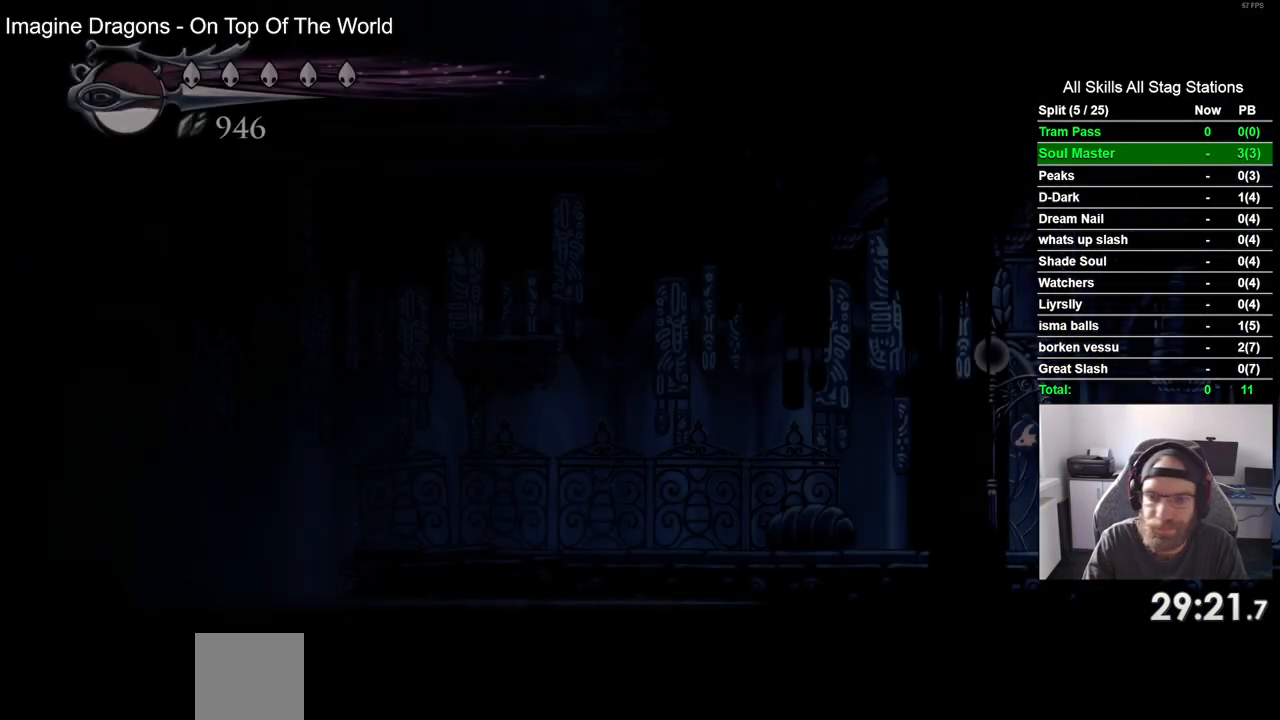
{"buttons": ["R2", "DPAD_LEFT"], "left_stick": "center", "right_stick": "center", "events": [[400, "R2", "down"]]}
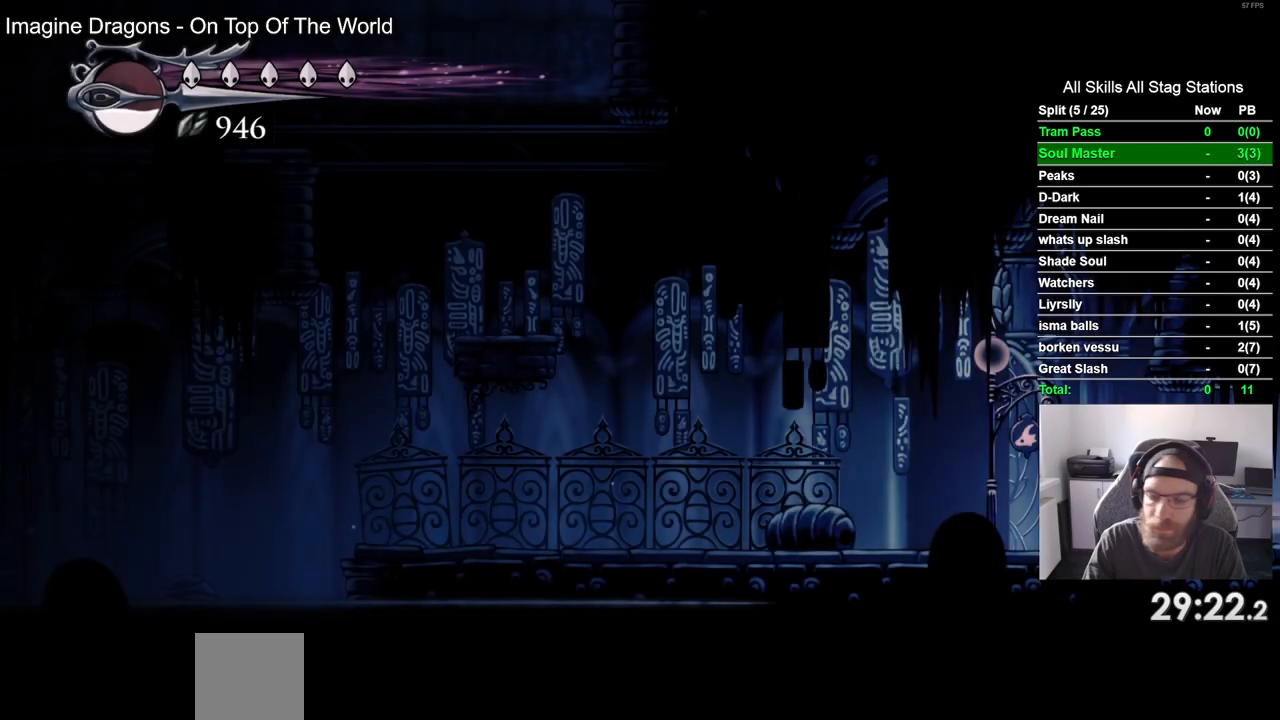
{"buttons": ["DPAD_LEFT"], "left_stick": "center", "right_stick": "center", "events": [[117, "R2", "up"]]}
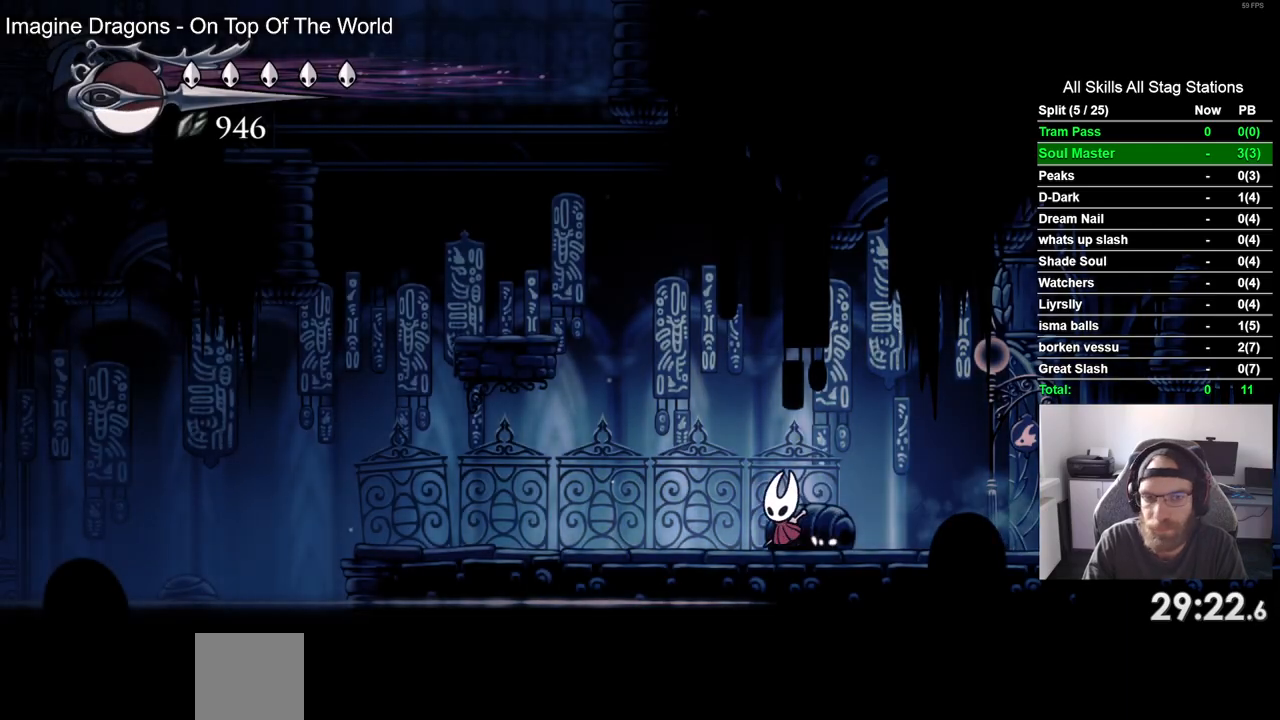
{"buttons": ["CROSS", "DPAD_LEFT"], "left_stick": "center", "right_stick": "center", "events": [[33, "CROSS", "down"]]}